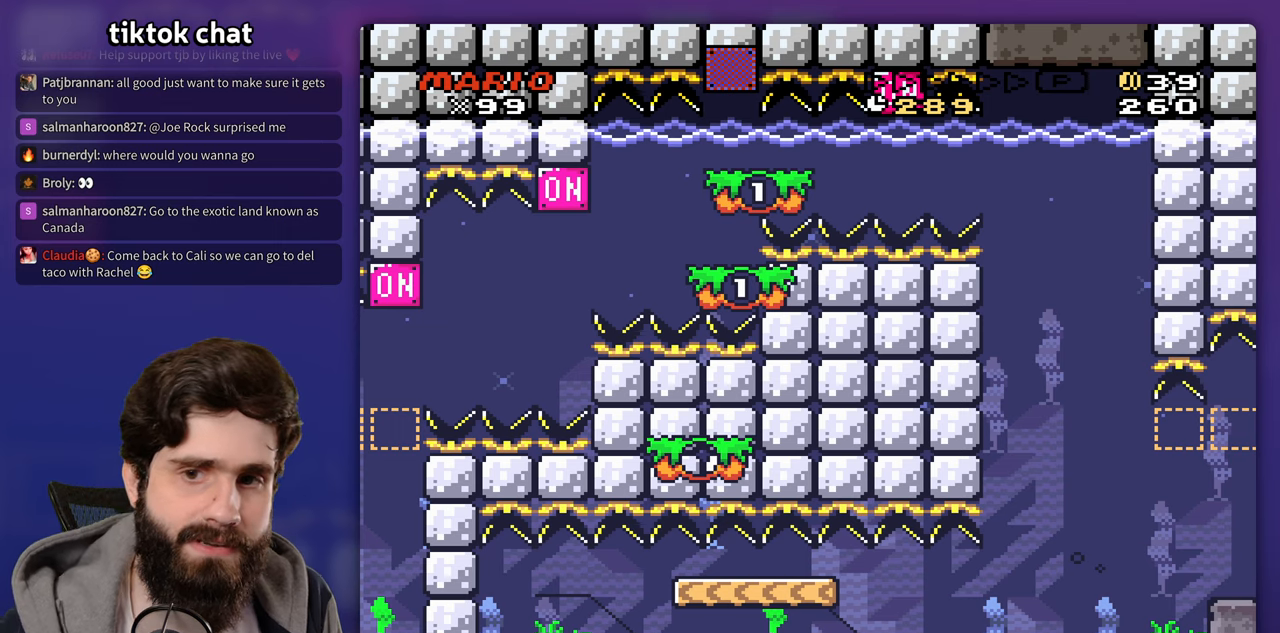
Gameplay with a controller (Nintendo layout); each line is a JSON object with the inputs held at the frame after it (dt_ms = milliseconds from this image to that frame). "events" lists button and stick changes between this image and that frame as [ms after this image, input, new state], when the widget could be followed in between. Not read: DPAD_RIGHT DPAD_UP L3 R3 Y.
{"dt_ms": 500, "buttons": [], "events": []}
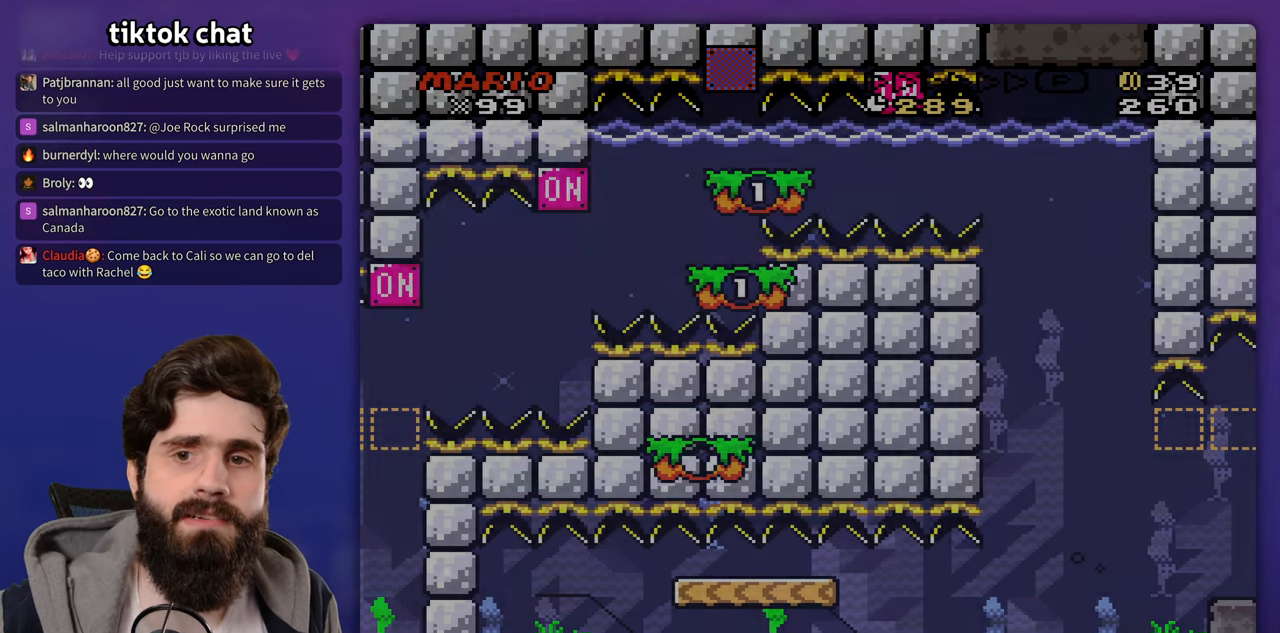
{"dt_ms": 500, "buttons": [], "events": []}
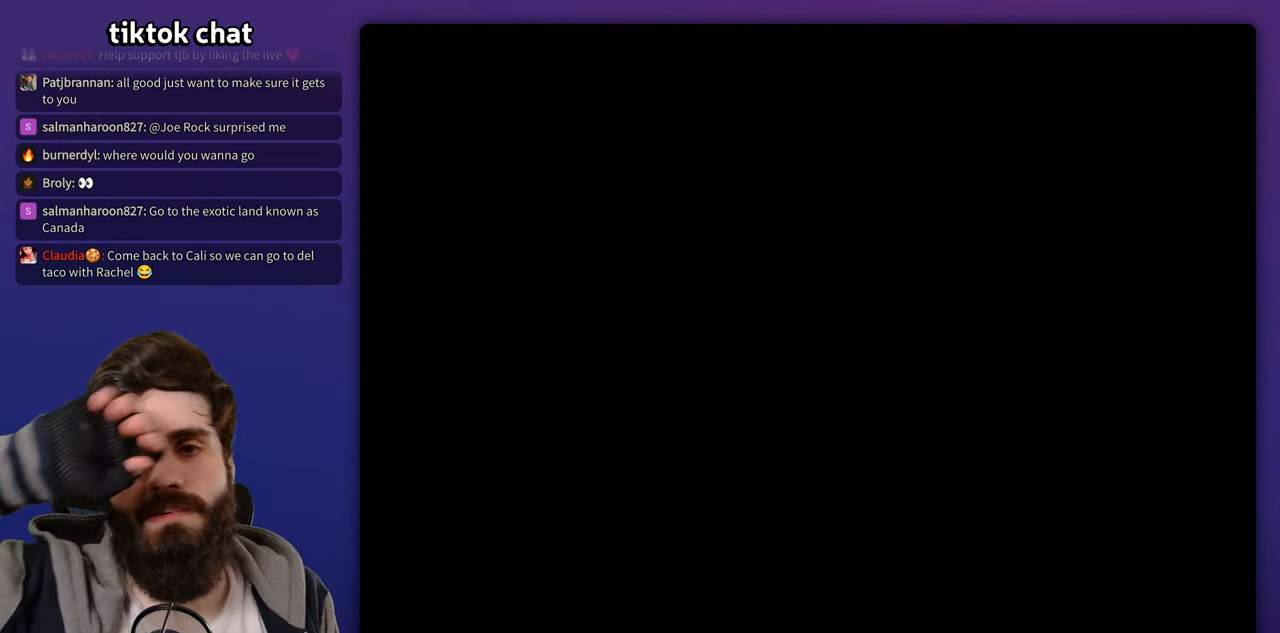
{"dt_ms": 500, "buttons": [], "events": []}
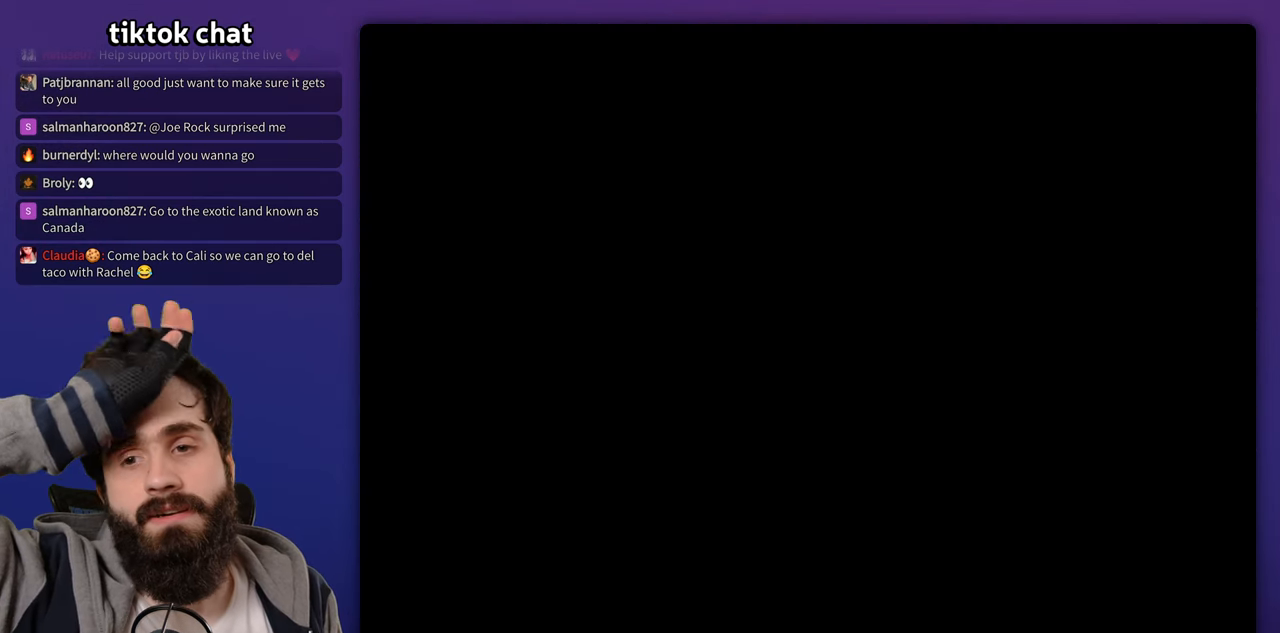
{"dt_ms": 500, "buttons": ["B"], "events": [[250, "B", "down"], [367, "B", "up"], [467, "B", "down"]]}
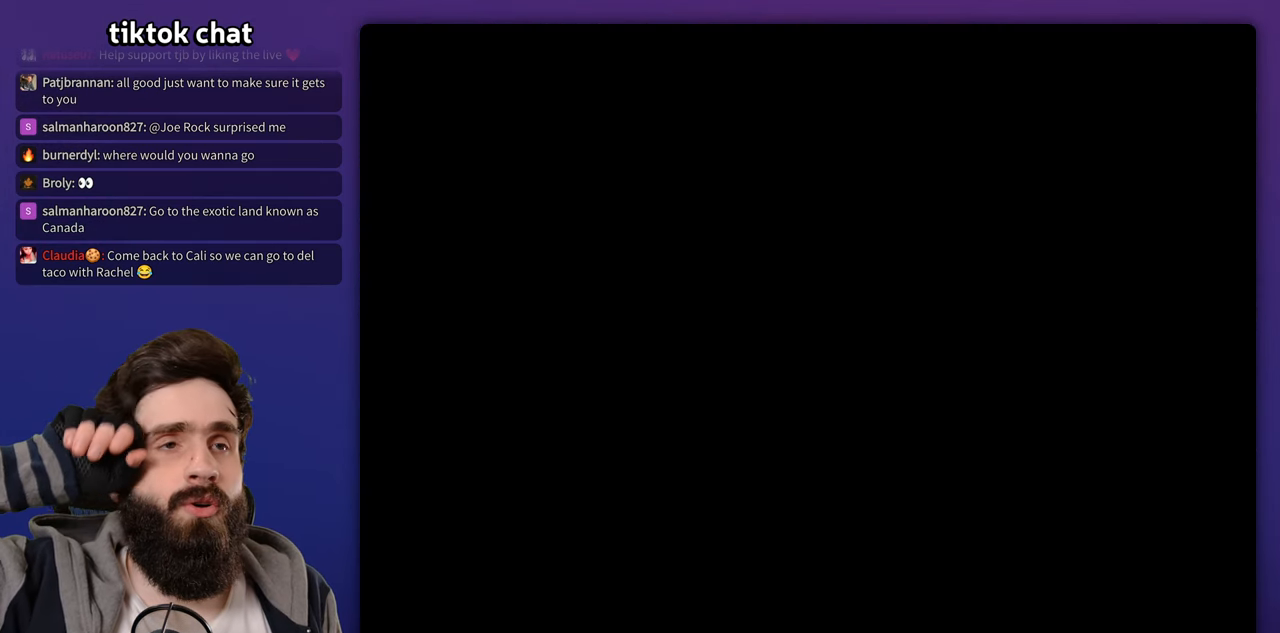
{"dt_ms": 500, "buttons": ["B"]}
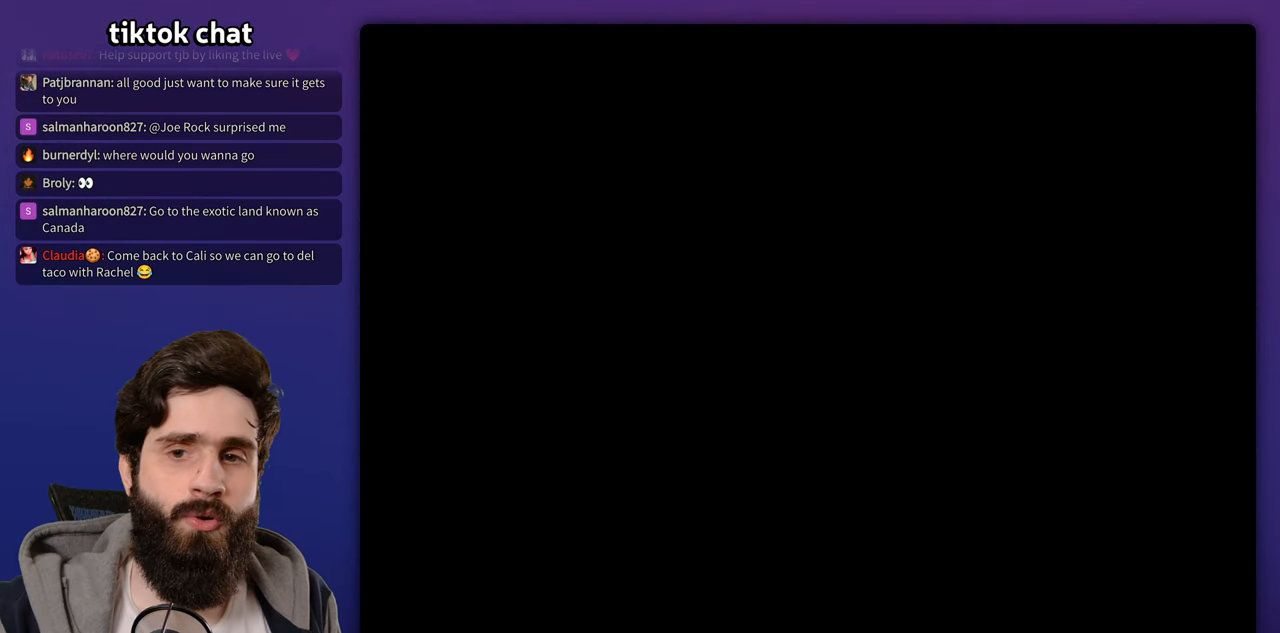
{"dt_ms": 500, "buttons": [], "events": [[67, "B", "up"], [150, "B", "down"], [233, "B", "up"], [317, "A", "down"], [433, "A", "up"]]}
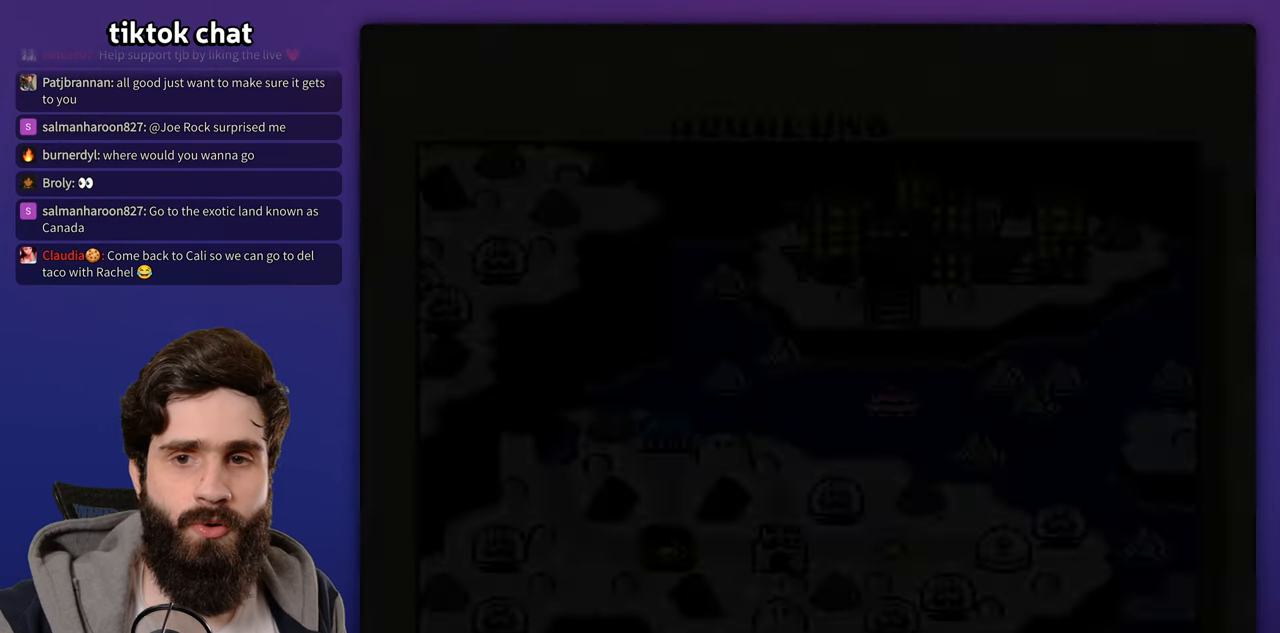
{"dt_ms": 500, "buttons": [], "events": [[100, "B", "down"], [167, "A", "down"], [167, "B", "up"], [217, "A", "up"], [417, "A", "down"], [467, "A", "up"]]}
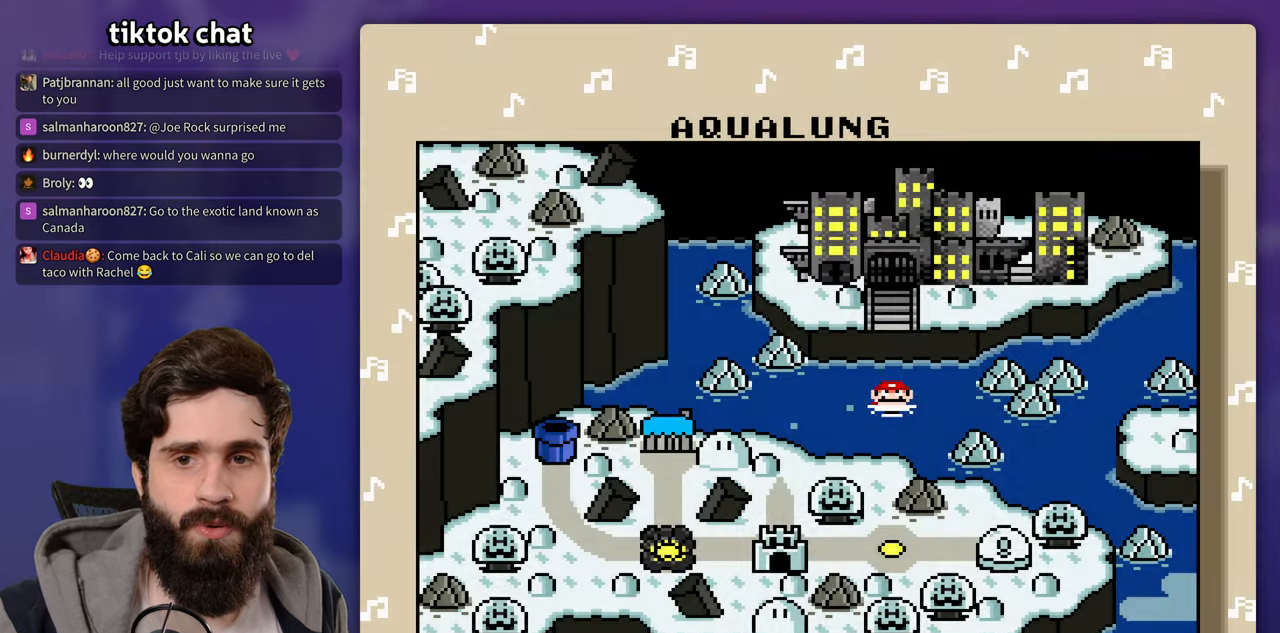
{"dt_ms": 500, "buttons": ["A"], "events": [[150, "B", "down"], [183, "A", "down"], [200, "B", "up"], [250, "A", "up"], [450, "A", "down"]]}
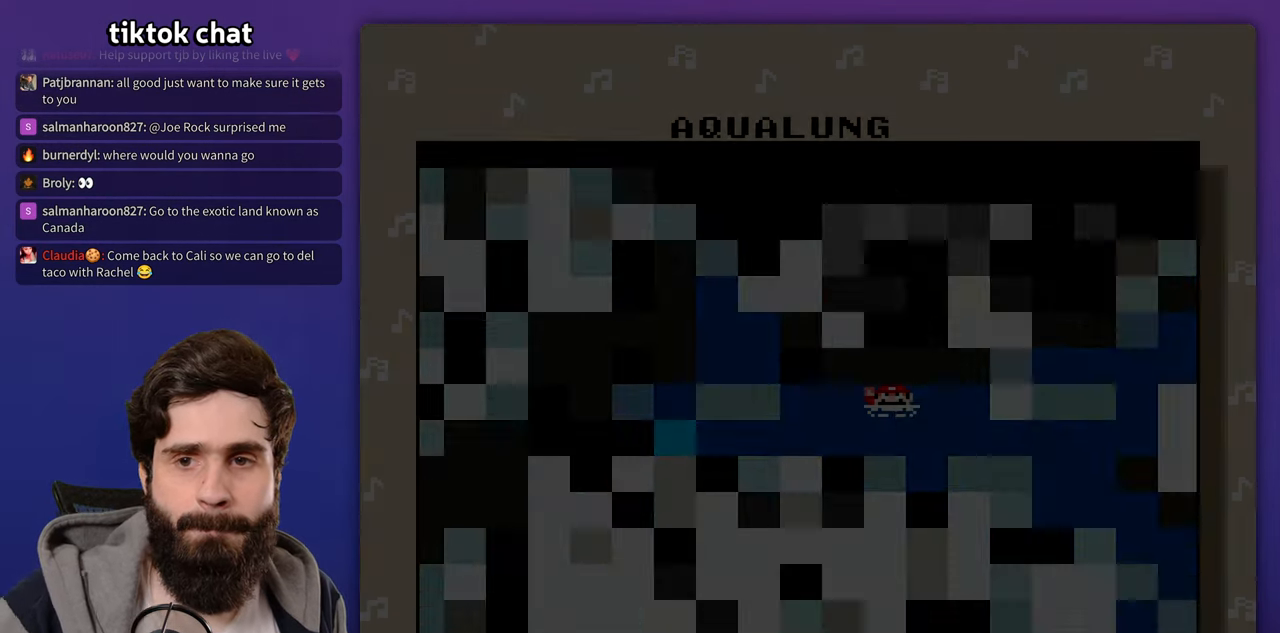
{"dt_ms": 500, "buttons": [], "events": [[17, "A", "up"]]}
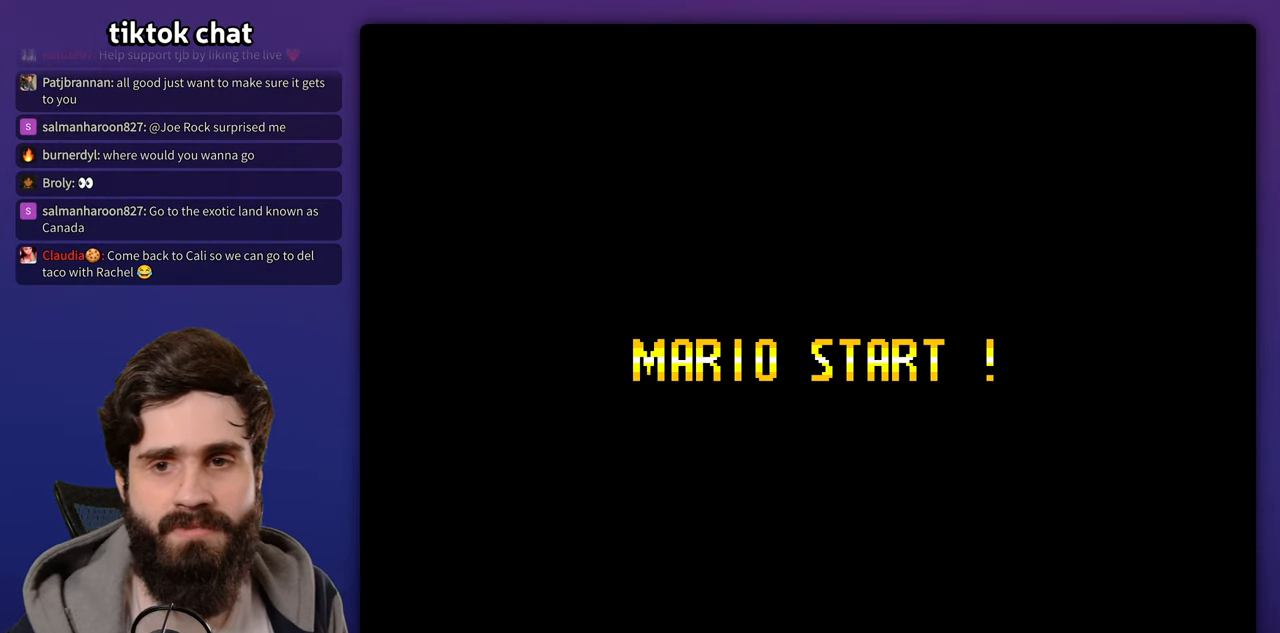
{"dt_ms": 500, "buttons": ["START"]}
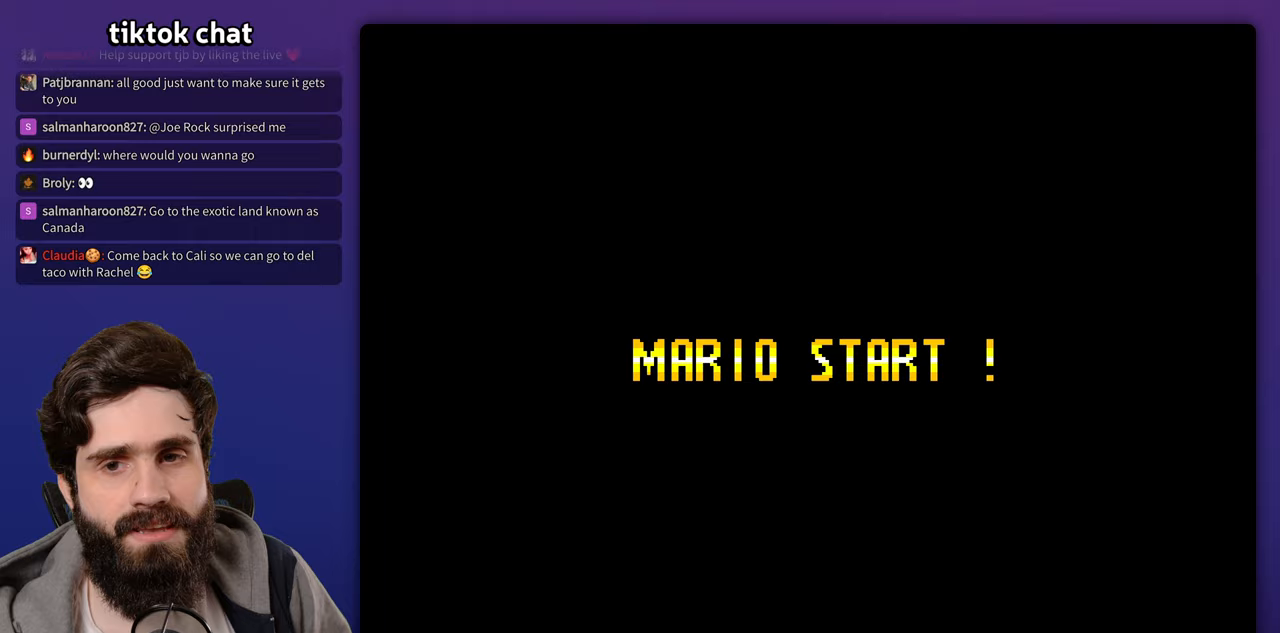
{"dt_ms": 500, "buttons": [], "events": [[200, "START", "up"]]}
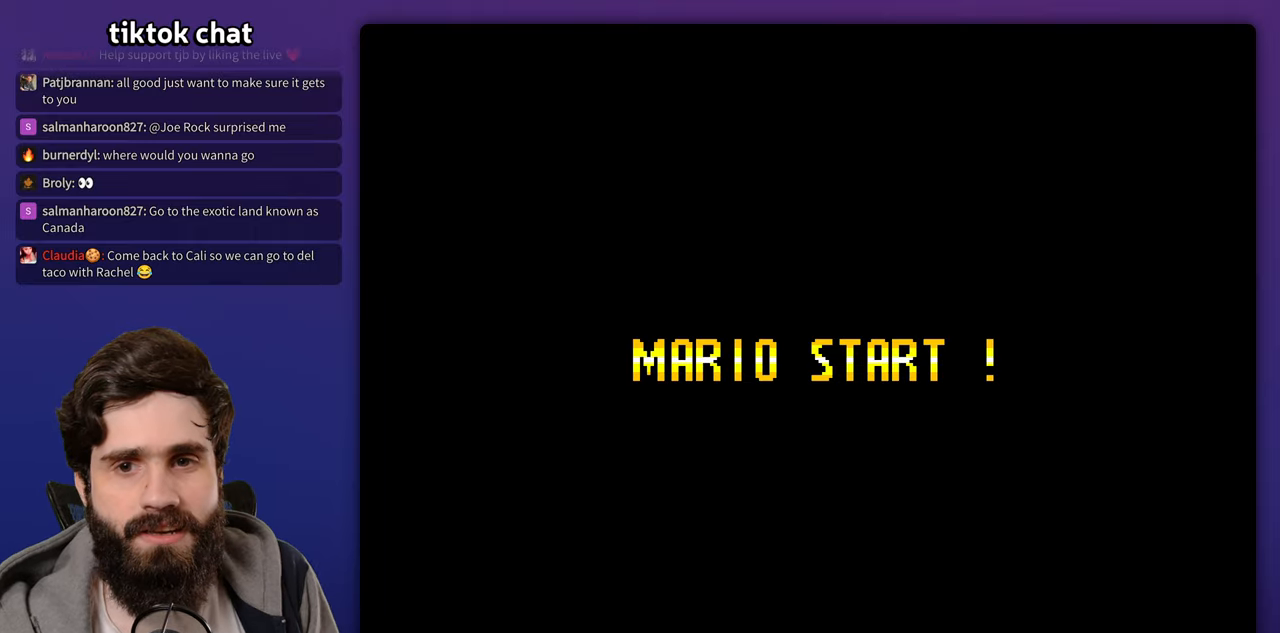
{"dt_ms": 500, "buttons": ["B"], "events": [[33, "START", "down"], [200, "START", "up"], [300, "START", "down"], [400, "START", "up"], [500, "B", "down"]]}
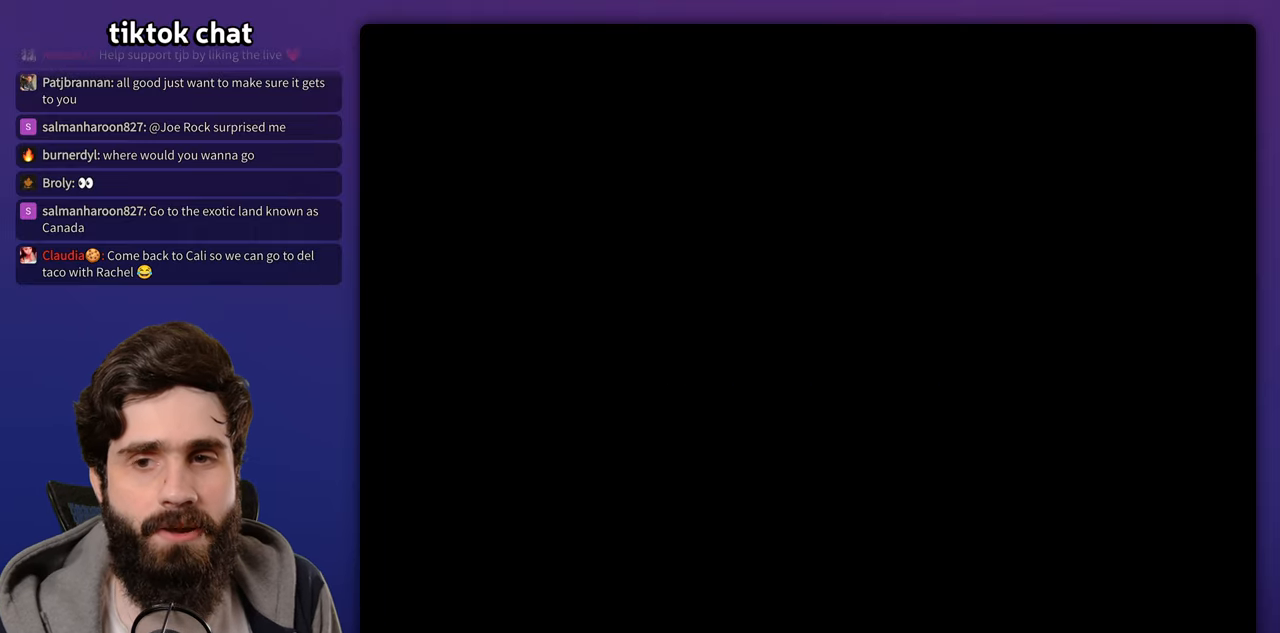
{"dt_ms": 1000, "buttons": []}
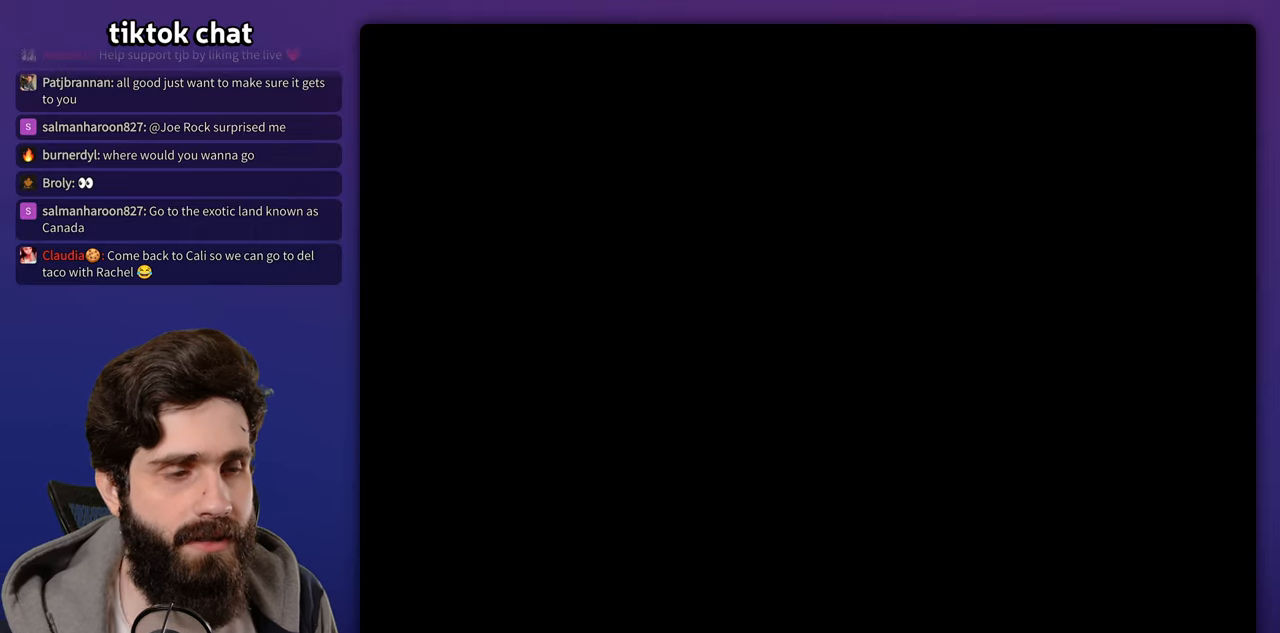
{"dt_ms": 500, "buttons": [], "events": []}
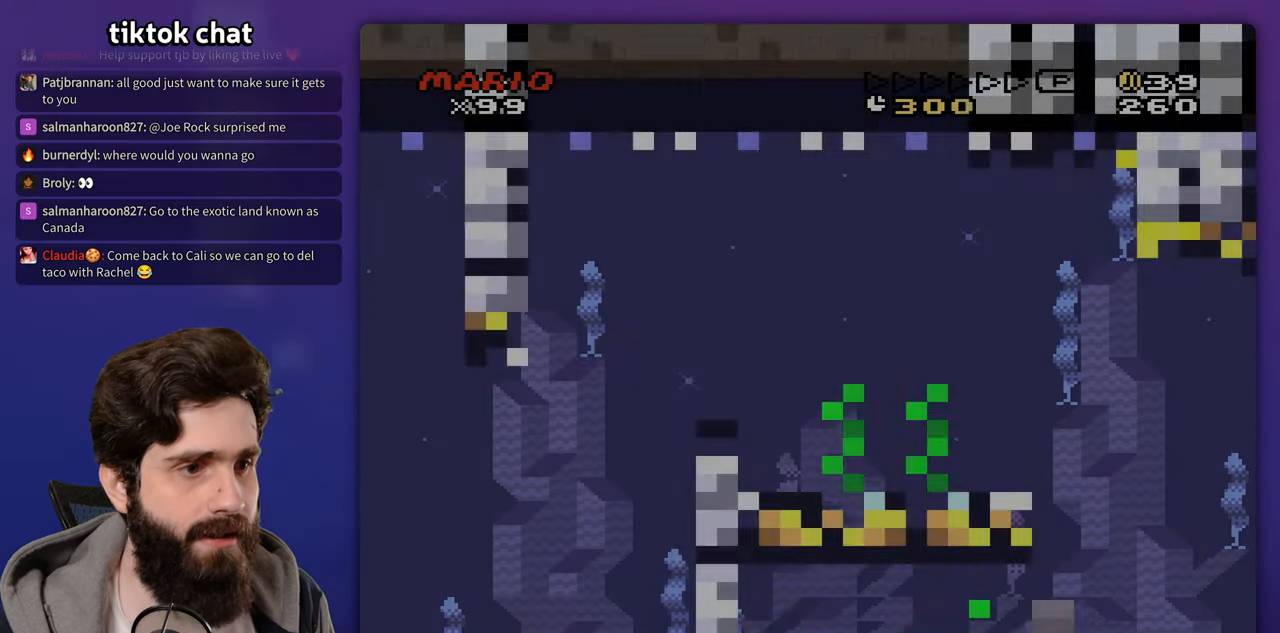
{"dt_ms": 500, "buttons": [], "events": []}
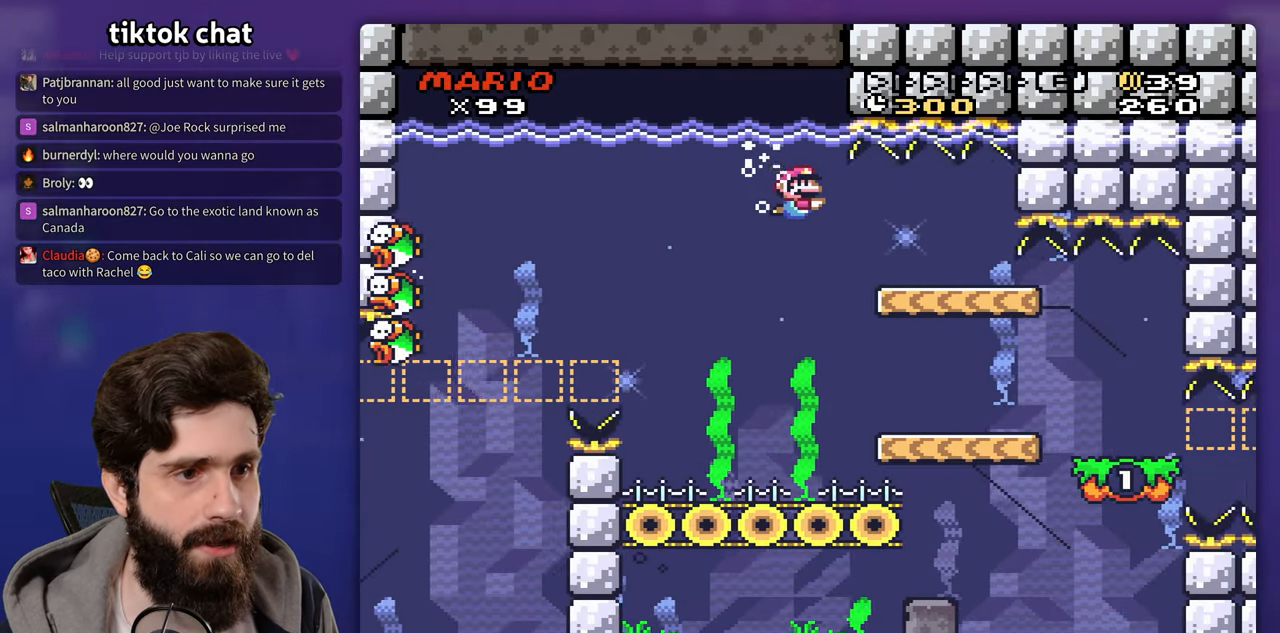
{"dt_ms": 500, "buttons": ["DPAD_LEFT"], "events": [[367, "DPAD_LEFT", "down"]]}
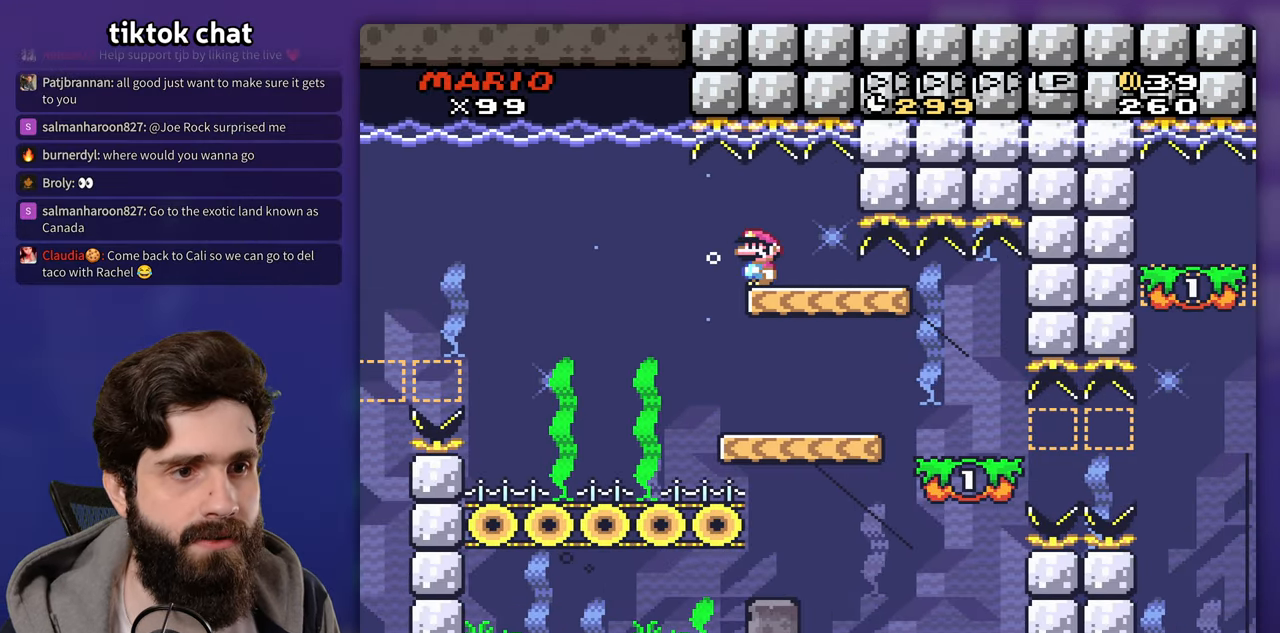
{"dt_ms": 500, "buttons": [], "events": [[417, "DPAD_LEFT", "up"]]}
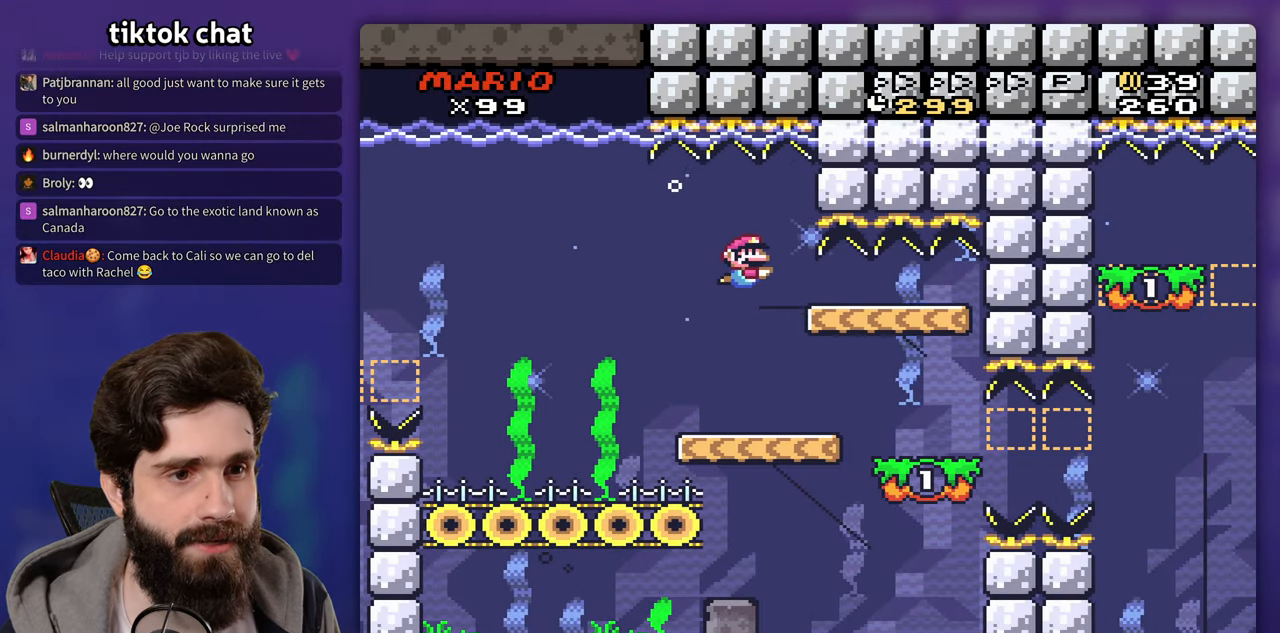
{"dt_ms": 500, "buttons": [], "events": []}
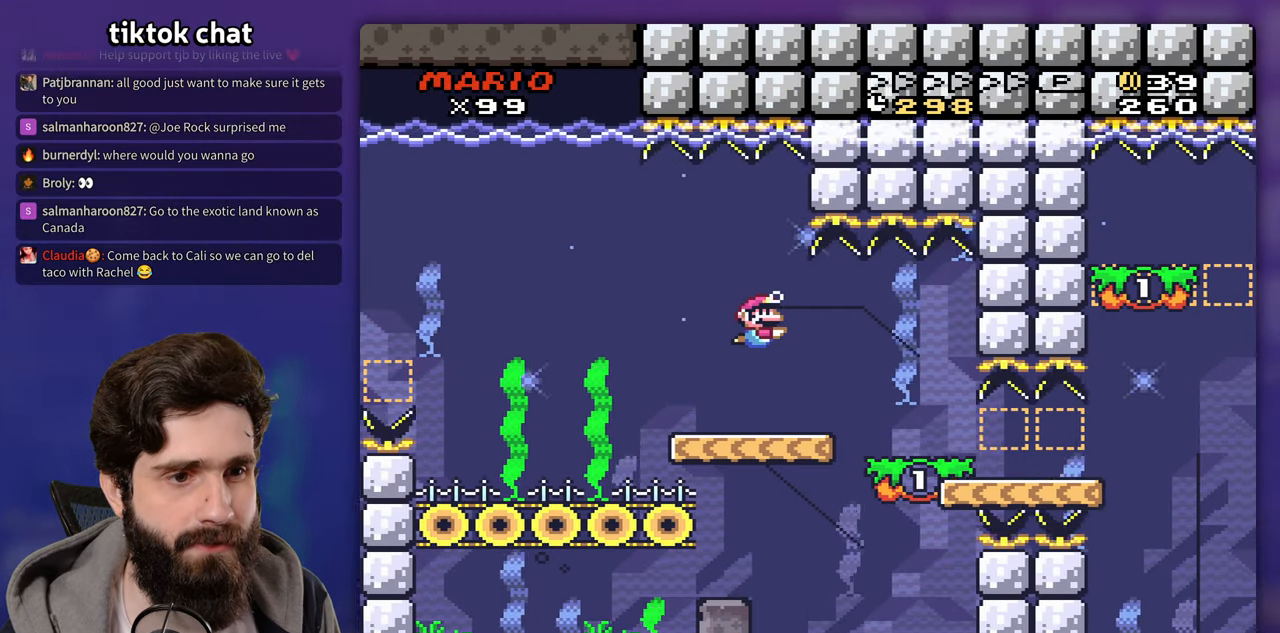
{"dt_ms": 500, "buttons": [], "events": []}
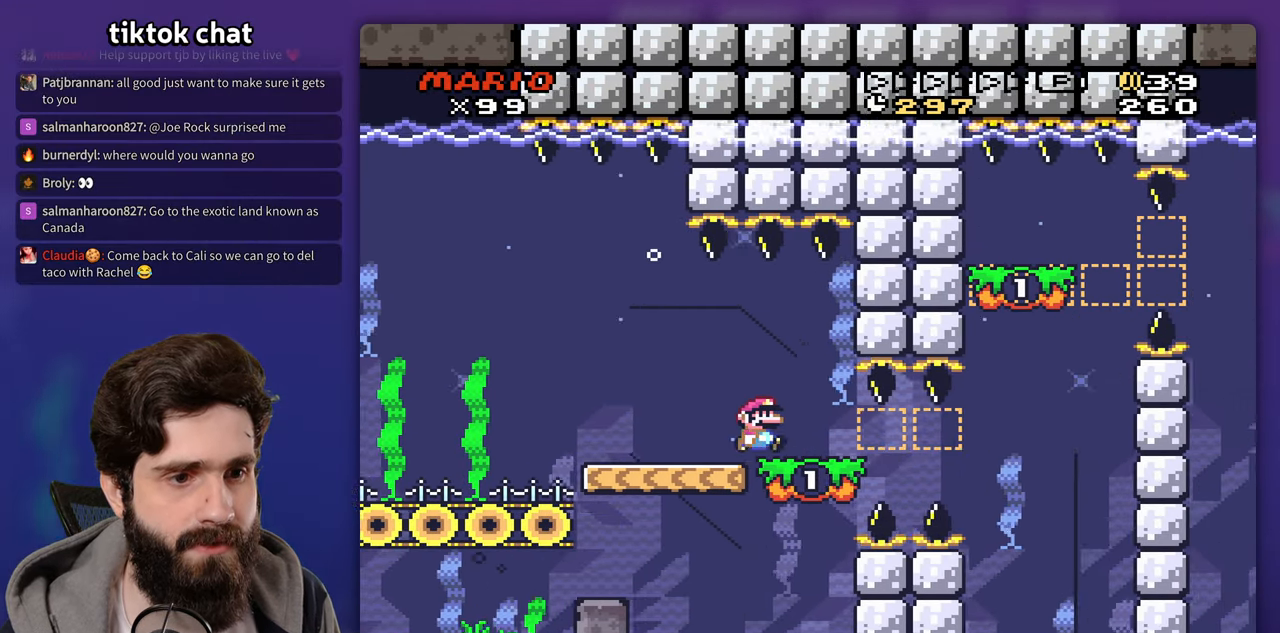
{"dt_ms": 500, "buttons": [], "events": []}
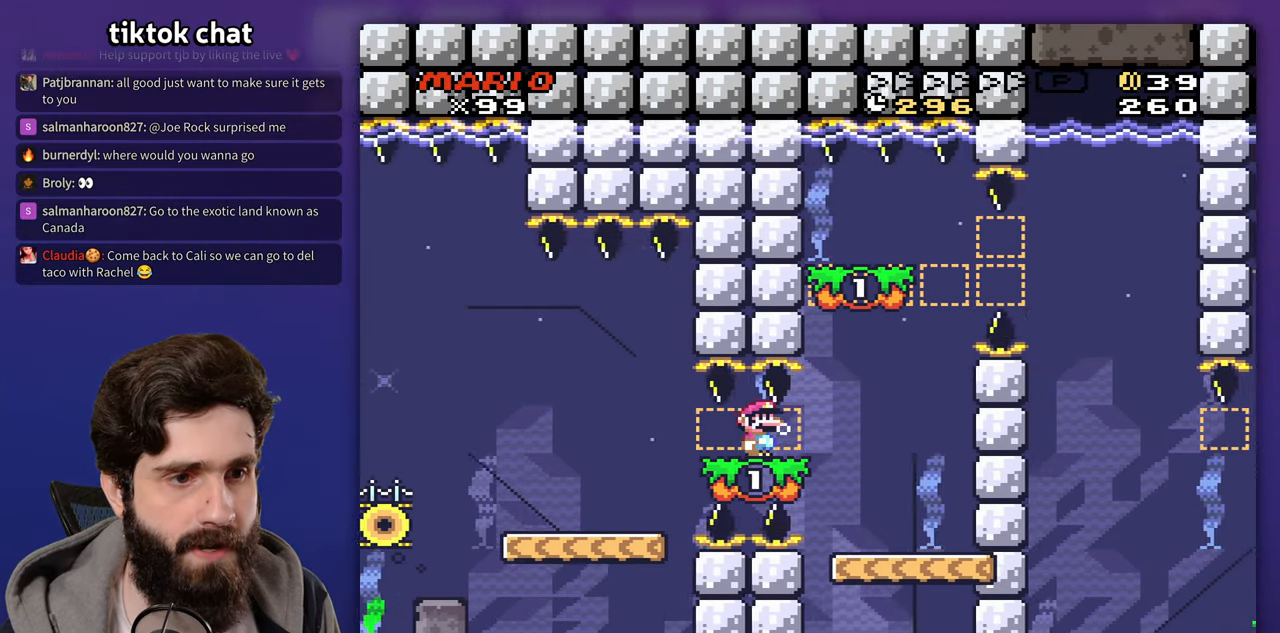
{"dt_ms": 500, "buttons": ["DPAD_LEFT"], "events": [[283, "DPAD_LEFT", "down"]]}
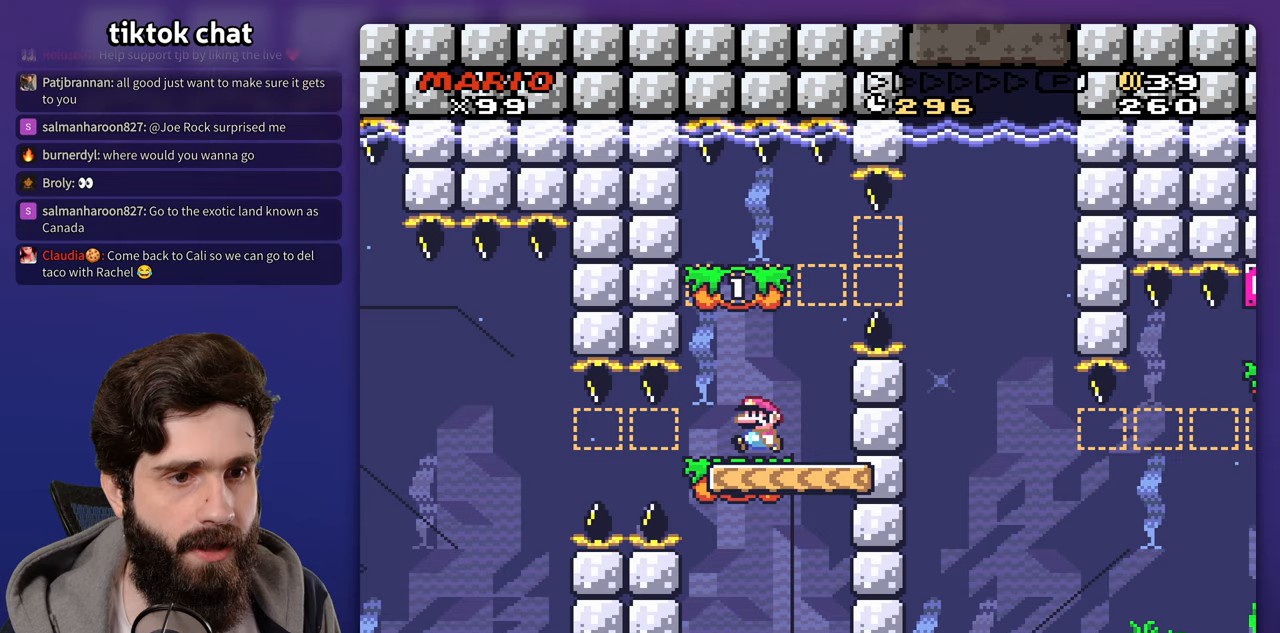
{"dt_ms": 500, "buttons": [], "events": [[83, "DPAD_LEFT", "up"]]}
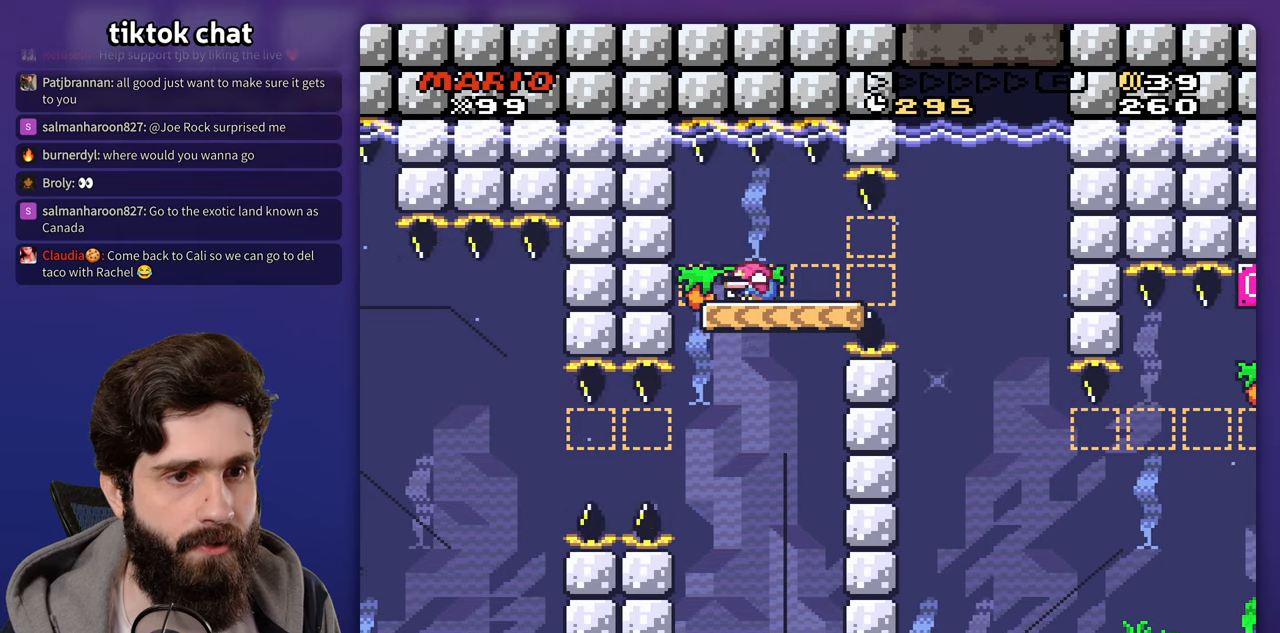
{"dt_ms": 500, "buttons": [], "events": [[17, "DPAD_DOWN", "down"], [50, "B", "down"], [133, "DPAD_LEFT", "down"], [167, "B", "up"], [233, "DPAD_DOWN", "up"], [433, "DPAD_LEFT", "up"]]}
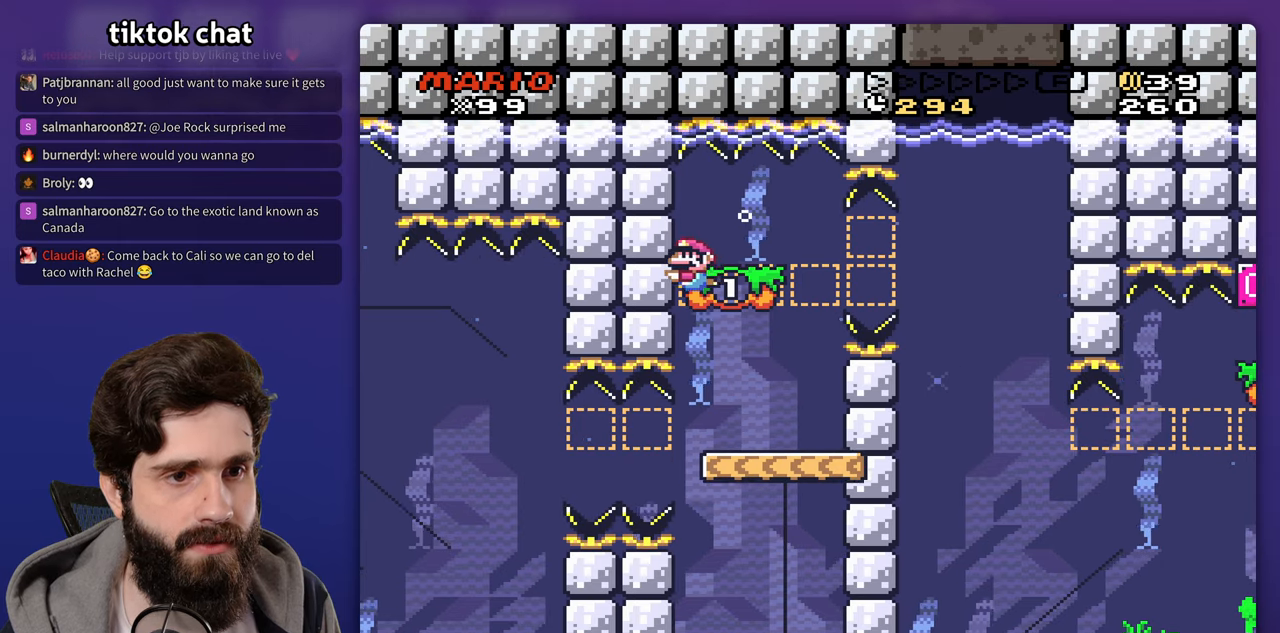
{"dt_ms": 500, "buttons": ["DPAD_DOWN"], "events": [[167, "B", "down"], [283, "B", "up"], [433, "DPAD_DOWN", "down"]]}
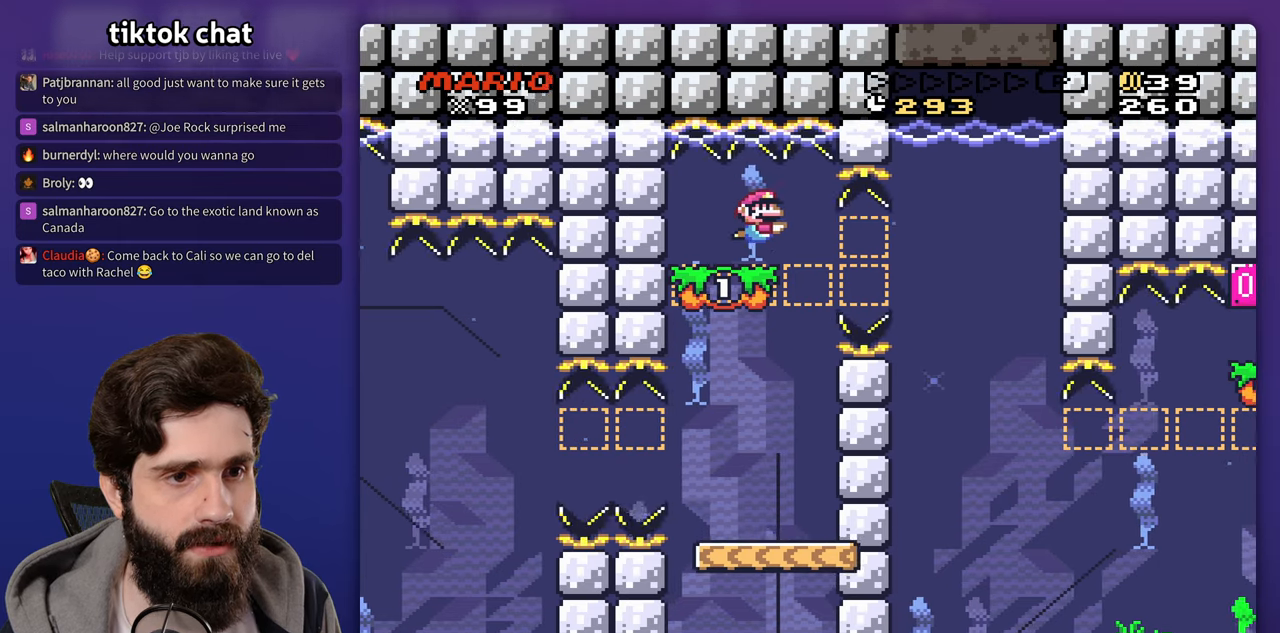
{"dt_ms": 500, "buttons": ["DPAD_LEFT"], "events": [[217, "DPAD_LEFT", "down"], [267, "DPAD_DOWN", "up"]]}
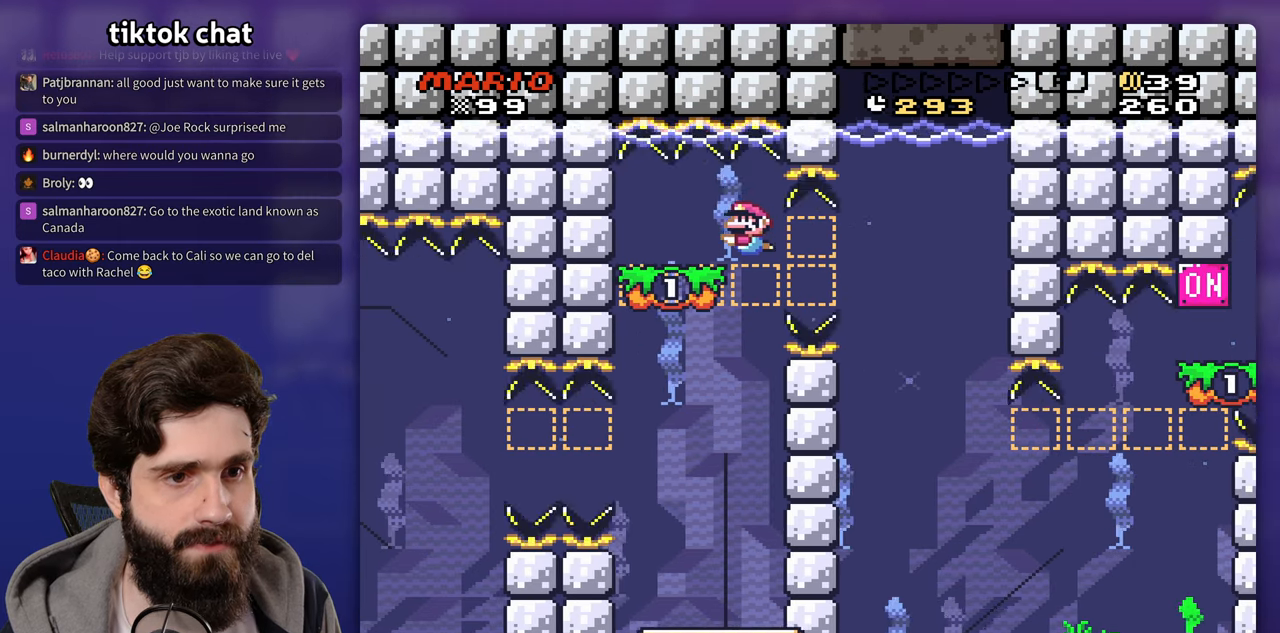
{"dt_ms": 500, "buttons": [], "events": [[250, "DPAD_LEFT", "up"]]}
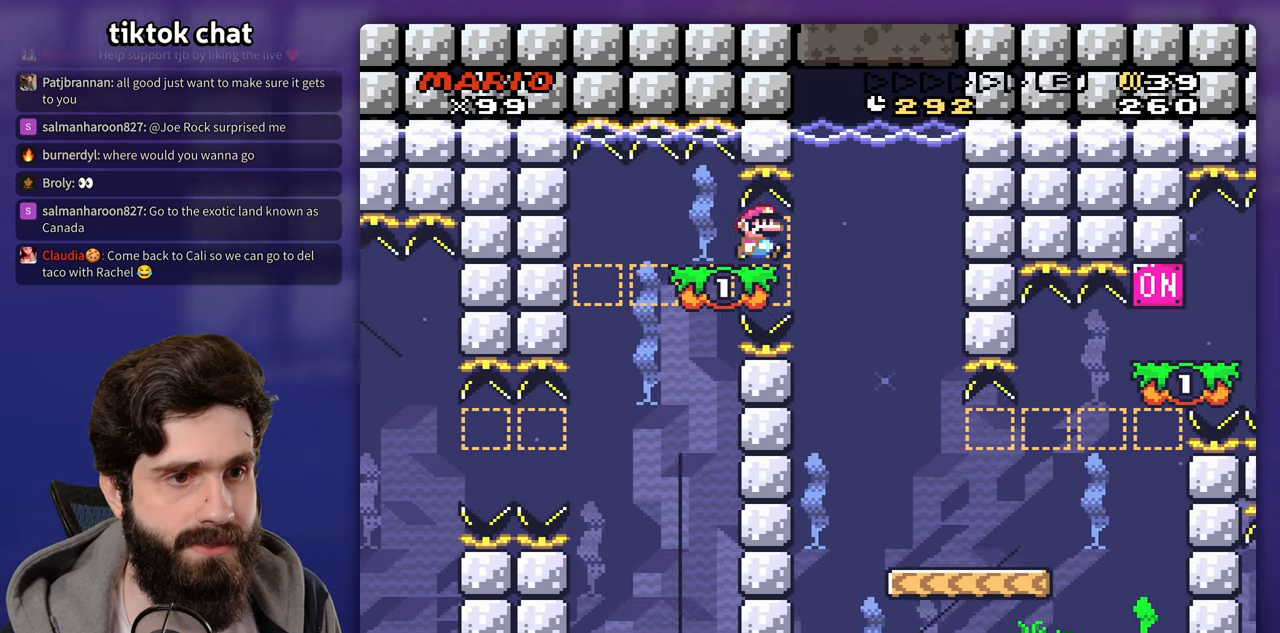
{"dt_ms": 500, "buttons": [], "events": [[233, "DPAD_LEFT", "down"], [467, "DPAD_LEFT", "up"]]}